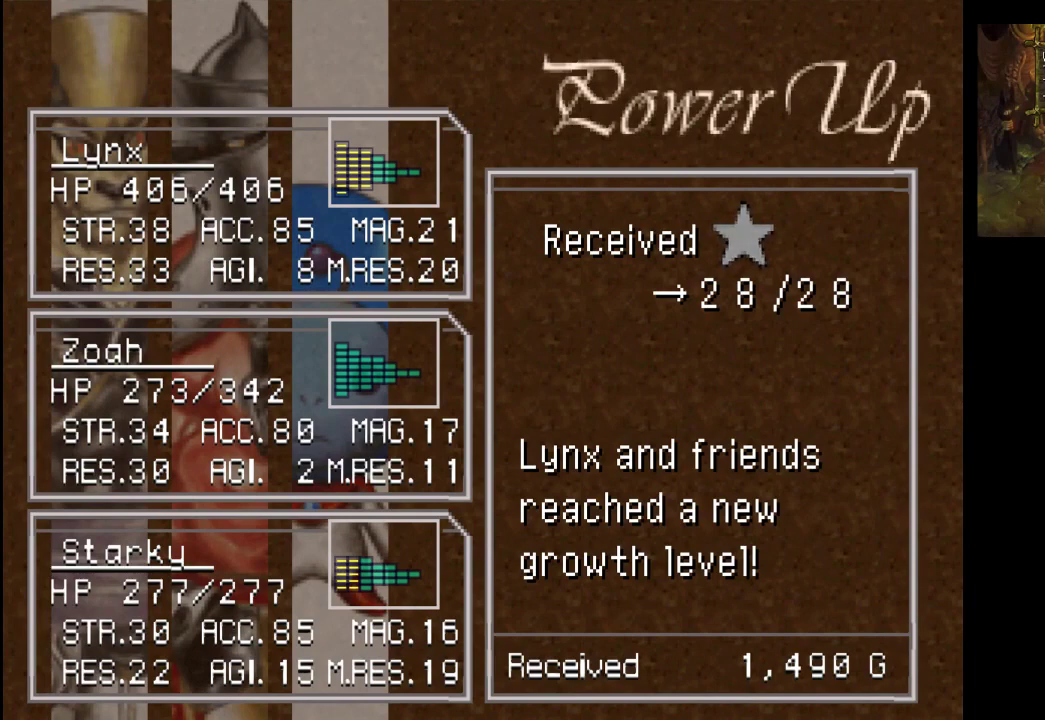
Gameplay with a controller (PlayStation layout); each line is a JSON object with the inputs held at the frame after it. "events" lists button and stick changes between this image and that frame as [ms after this image, input, new state], when the widget could be followed in between. Not read: L3 R3.
{"buttons": [], "left_stick": "center", "right_stick": "center", "events": [[300, "CROSS", "down"], [467, "CROSS", "up"]]}
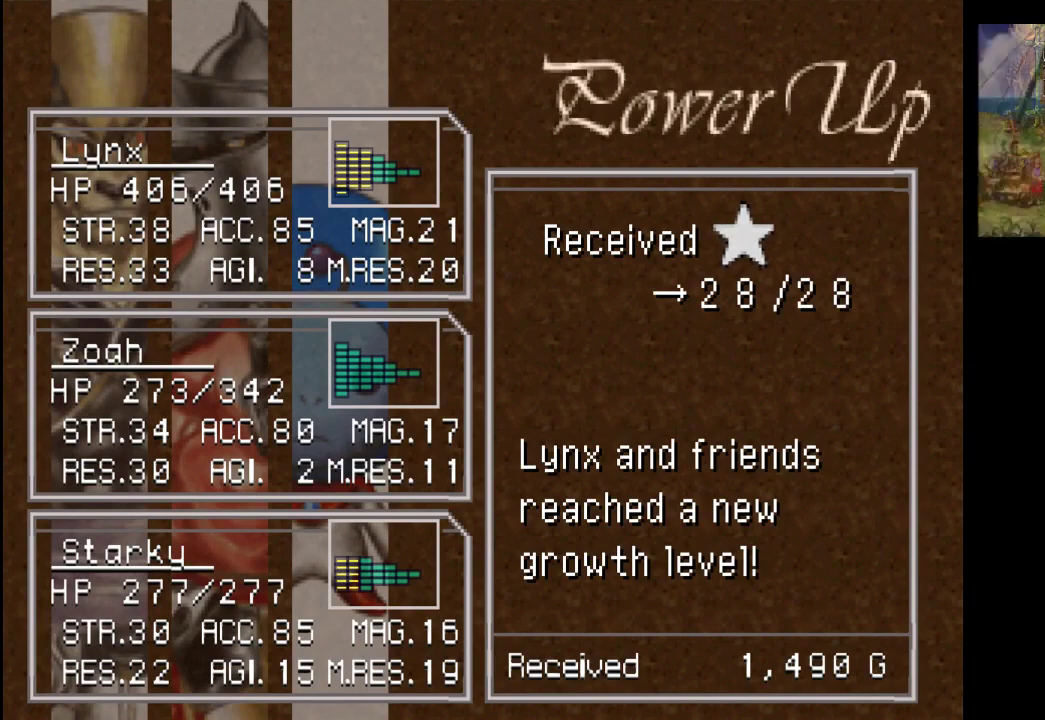
{"buttons": [], "left_stick": "center", "right_stick": "center", "events": []}
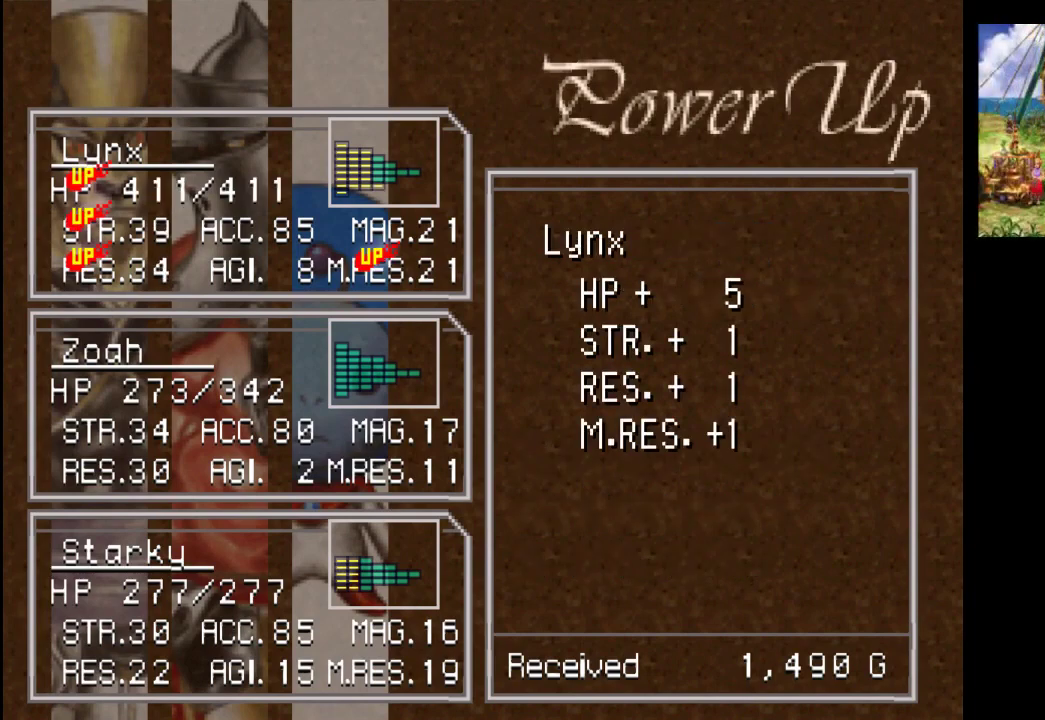
{"buttons": [], "left_stick": "center", "right_stick": "center", "events": []}
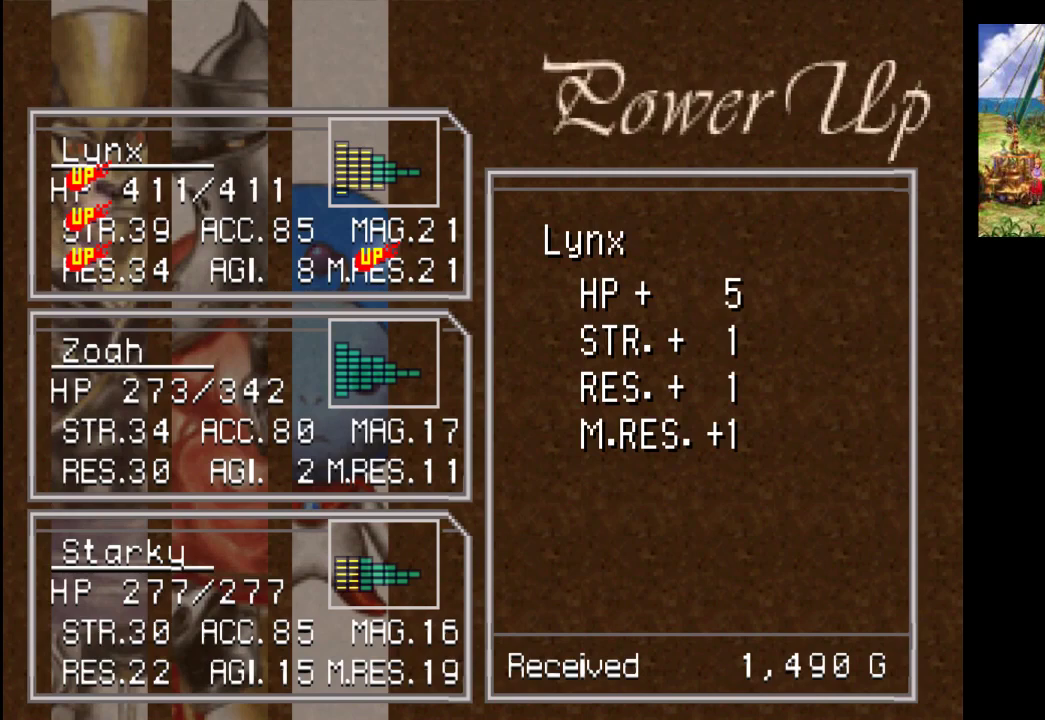
{"buttons": [], "left_stick": "center", "right_stick": "center", "events": []}
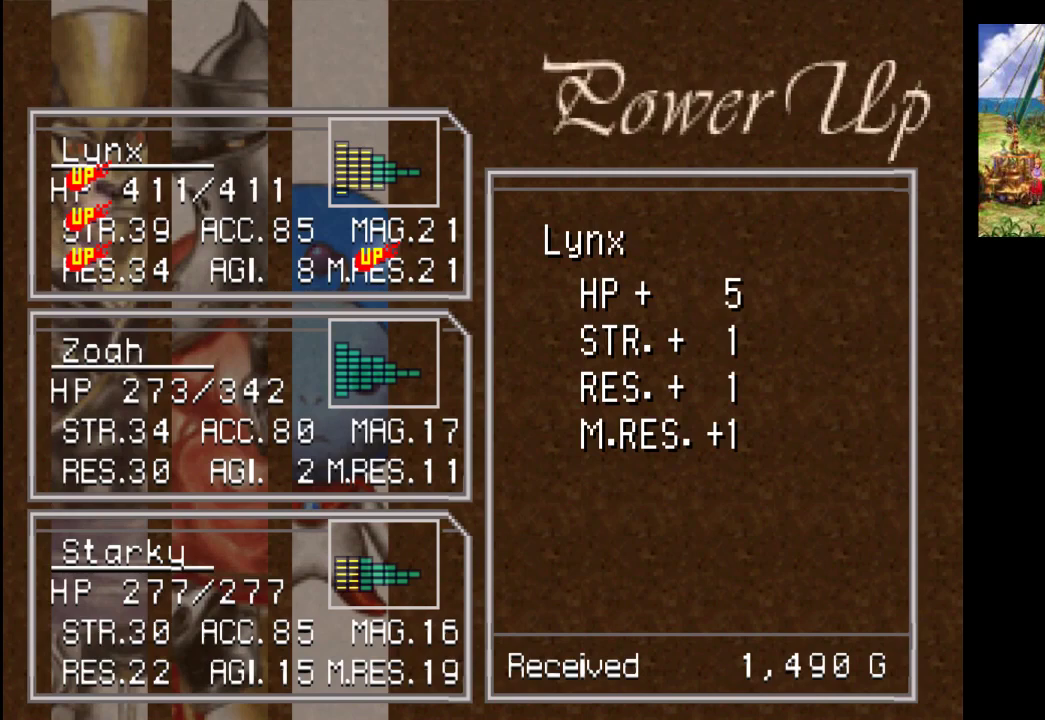
{"buttons": [], "left_stick": "center", "right_stick": "center", "events": []}
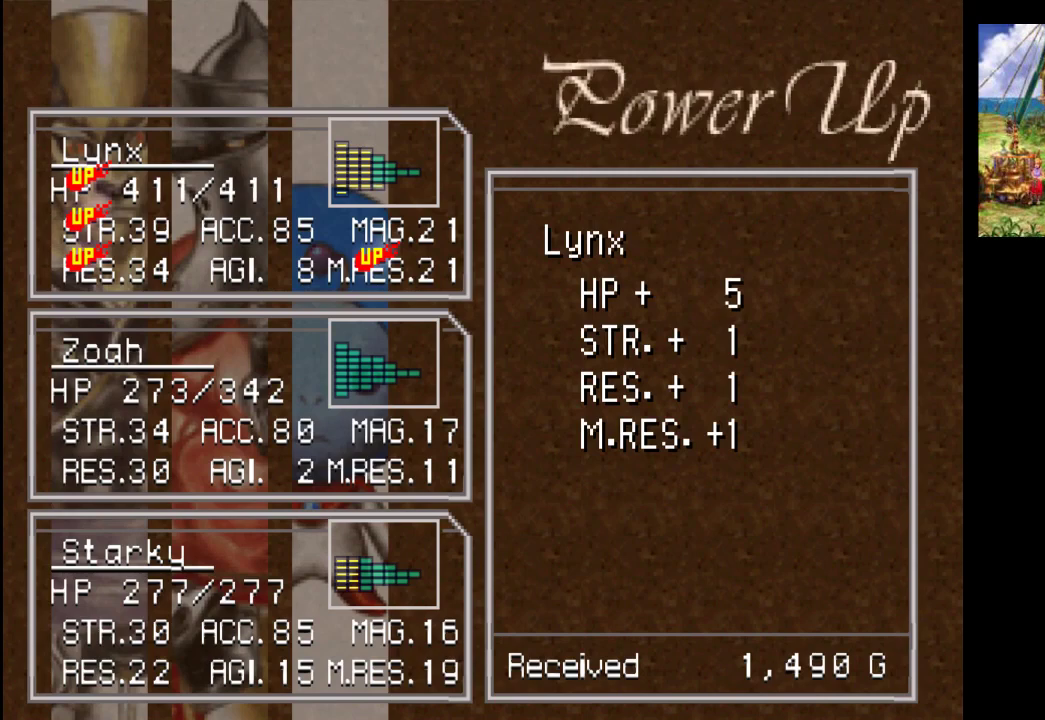
{"buttons": [], "left_stick": "center", "right_stick": "center", "events": []}
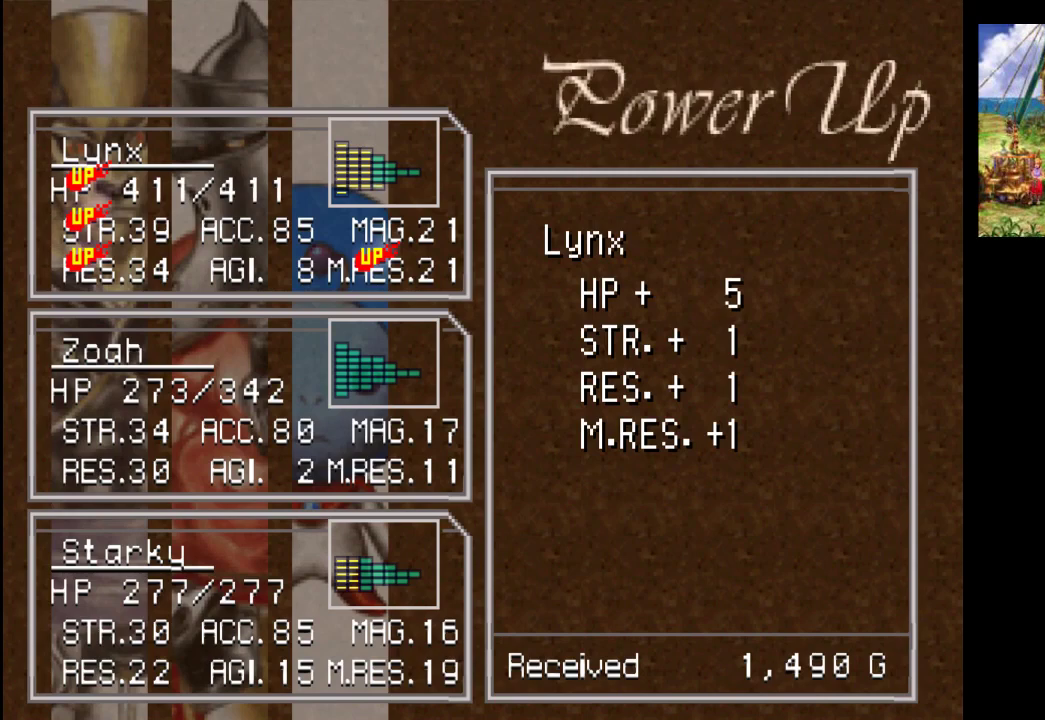
{"buttons": [], "left_stick": "center", "right_stick": "center", "events": [[33, "CROSS", "down"], [133, "CROSS", "up"]]}
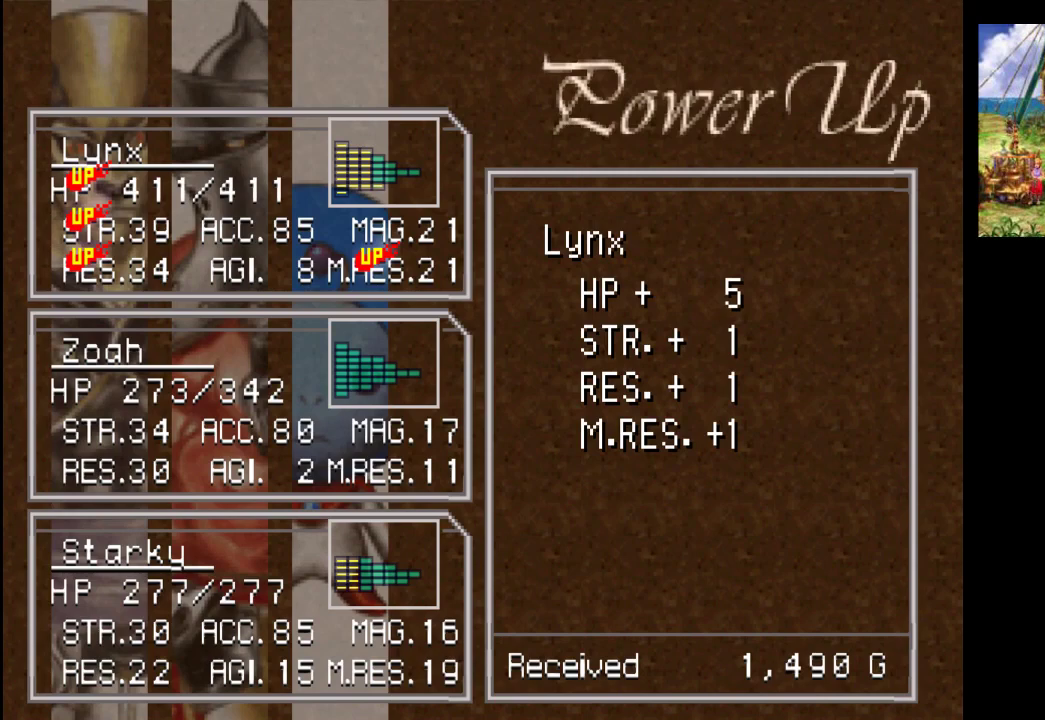
{"buttons": [], "left_stick": "center", "right_stick": "center", "events": []}
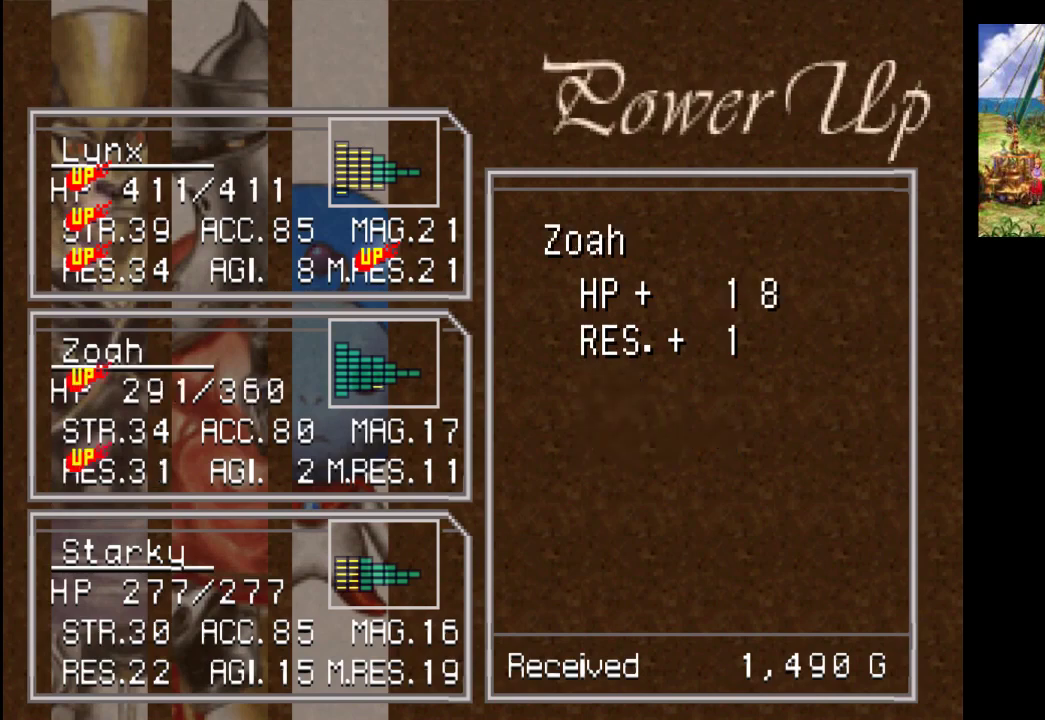
{"buttons": [], "left_stick": "center", "right_stick": "center", "events": [[400, "CROSS", "down"], [500, "CROSS", "up"]]}
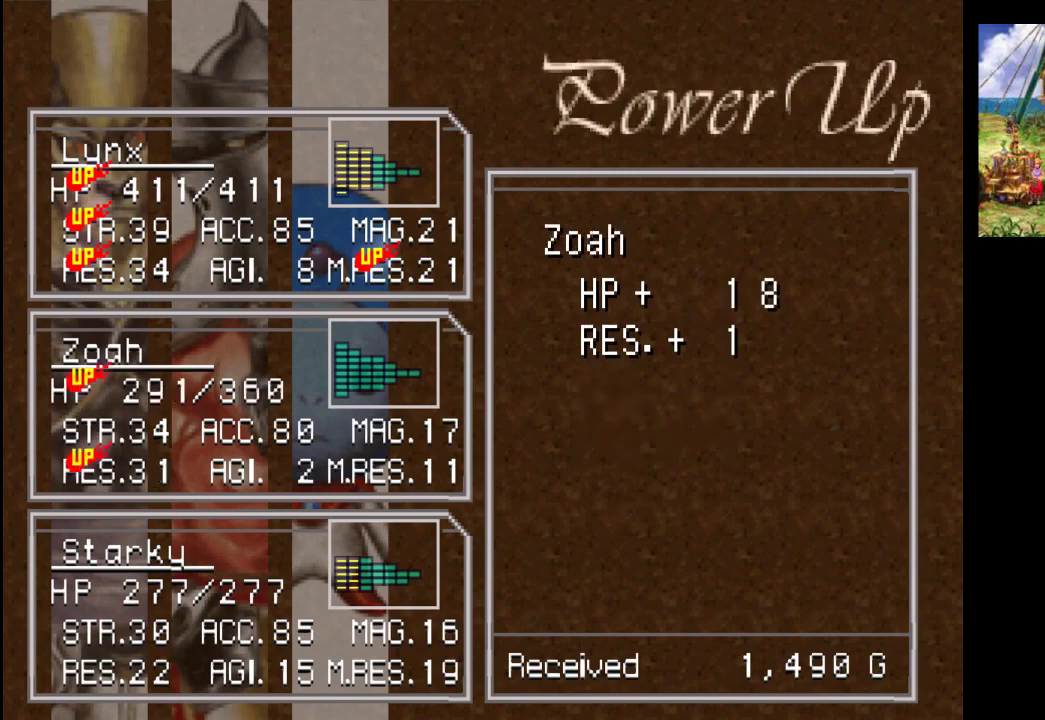
{"buttons": [], "left_stick": "center", "right_stick": "center", "events": []}
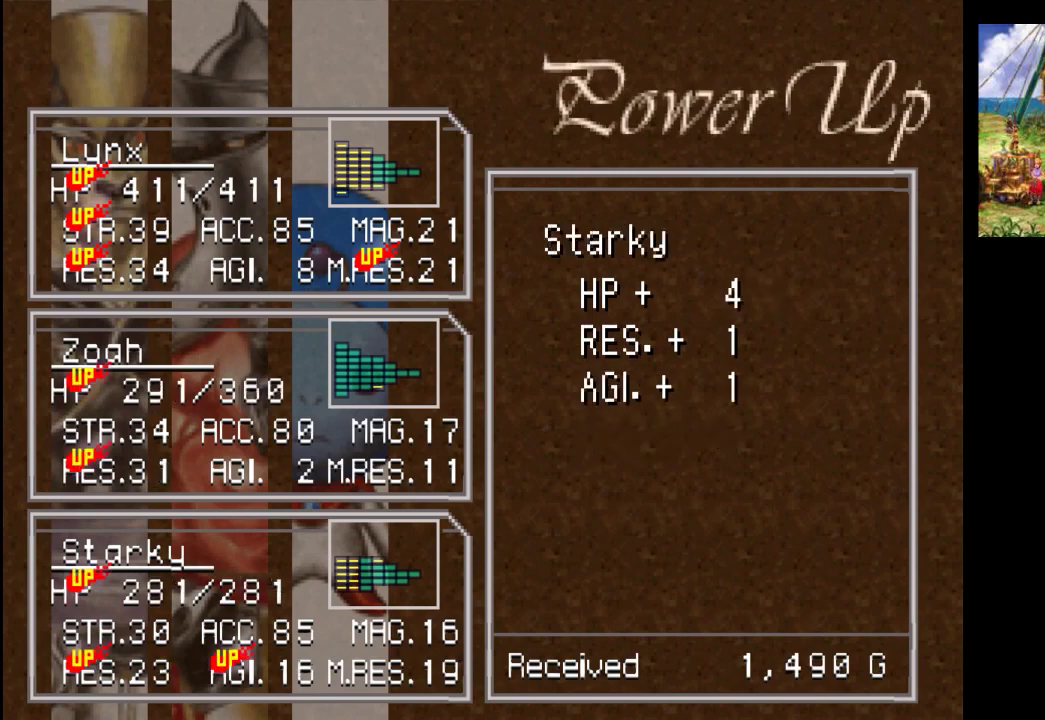
{"buttons": [], "left_stick": "center", "right_stick": "center", "events": []}
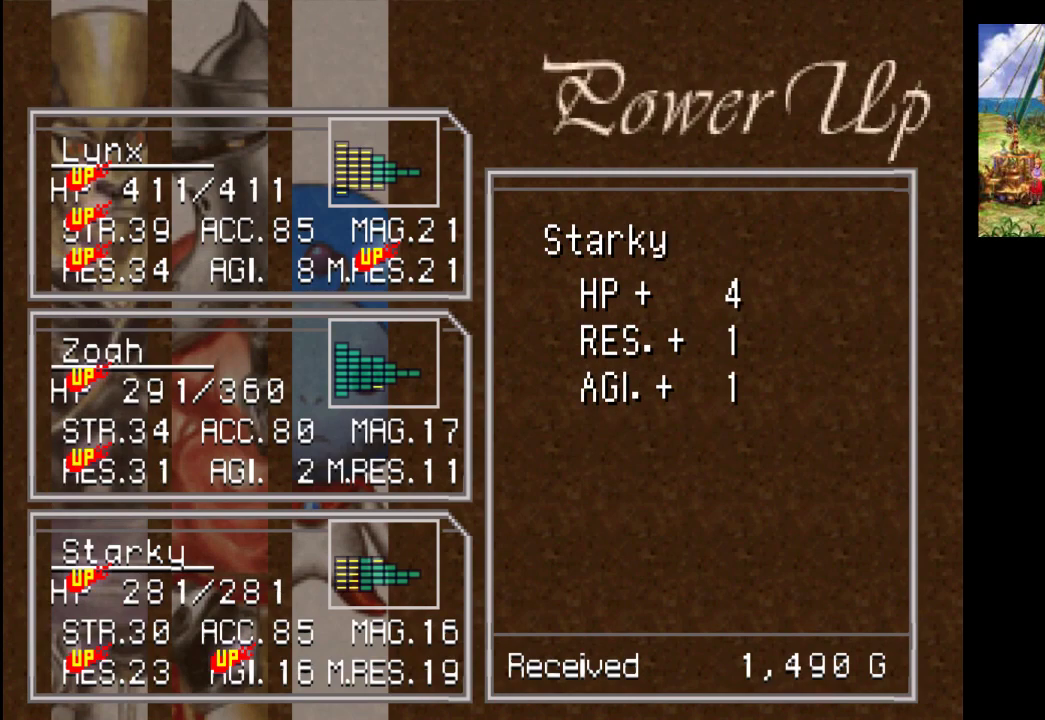
{"buttons": [], "left_stick": "center", "right_stick": "center", "events": [[200, "CROSS", "down"], [333, "CROSS", "up"]]}
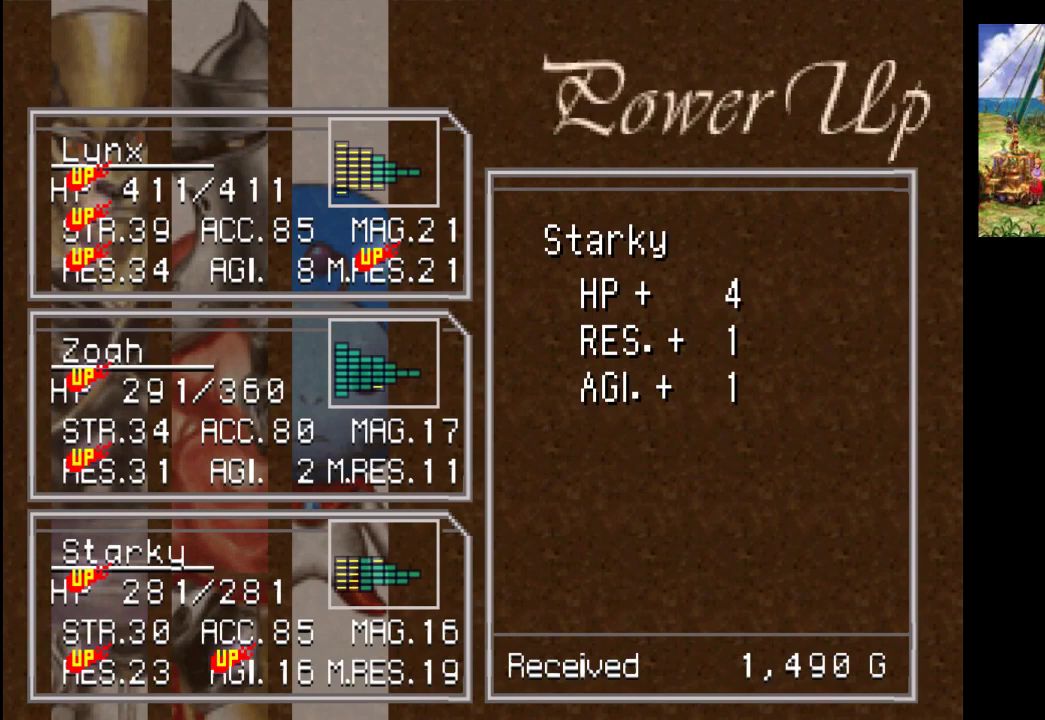
{"buttons": [], "left_stick": "center", "right_stick": "center", "events": []}
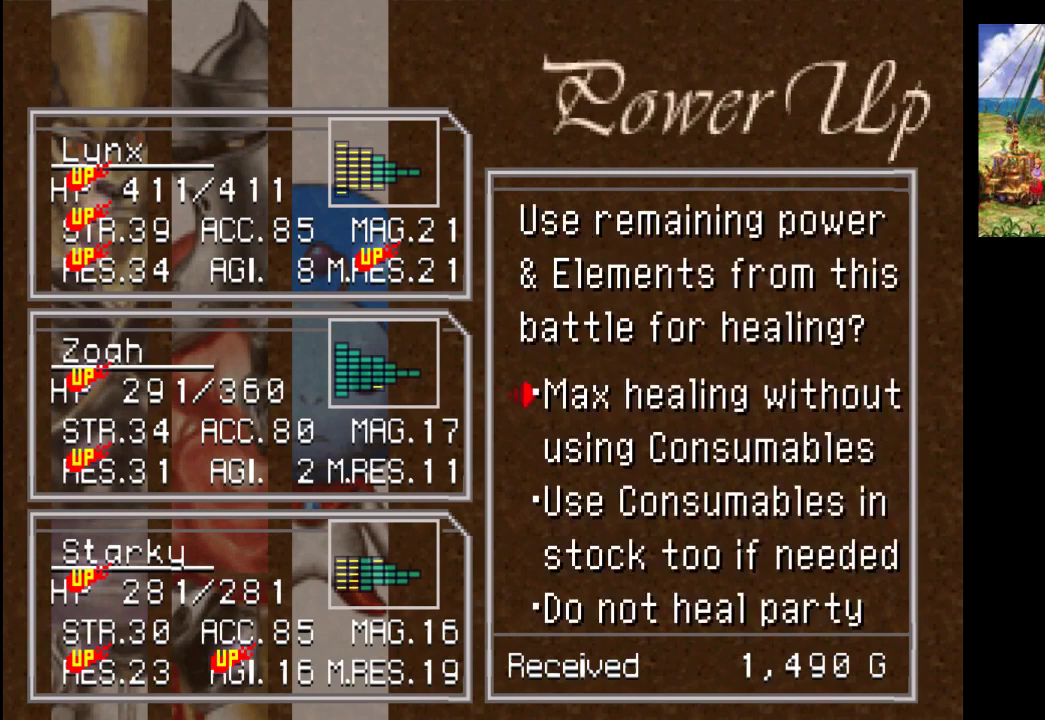
{"buttons": [], "left_stick": "center", "right_stick": "center", "events": [[233, "CROSS", "down"], [367, "CROSS", "up"]]}
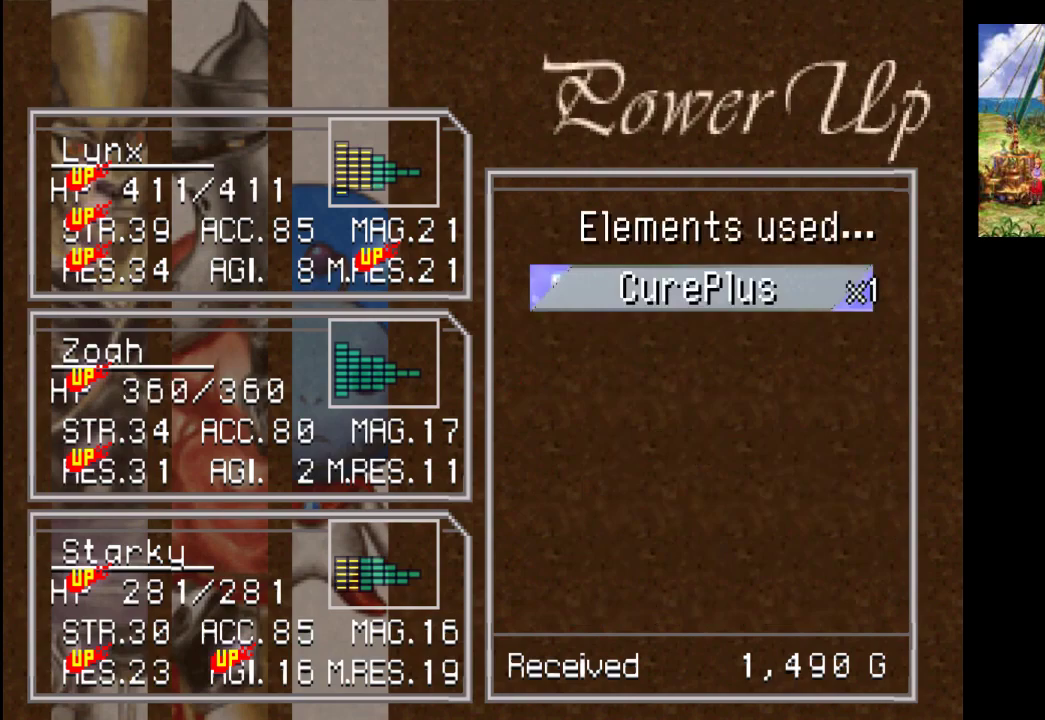
{"buttons": [], "left_stick": "center", "right_stick": "center", "events": [[333, "CROSS", "down"], [467, "CROSS", "up"]]}
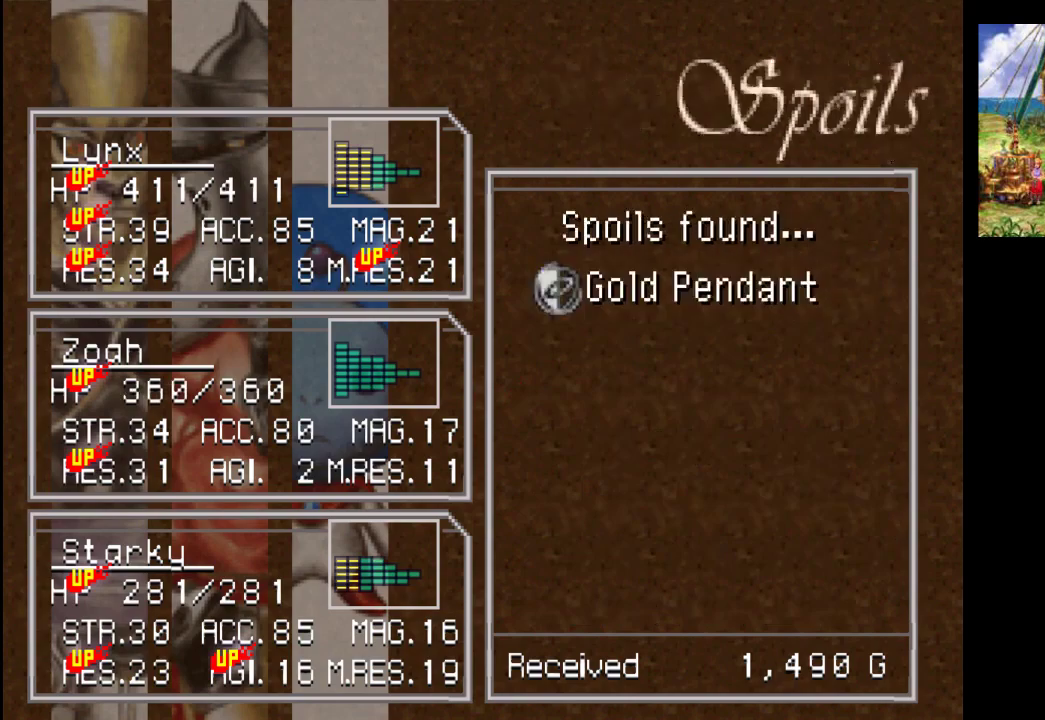
{"buttons": ["CROSS"], "left_stick": "center", "right_stick": "center", "events": [[433, "CROSS", "down"]]}
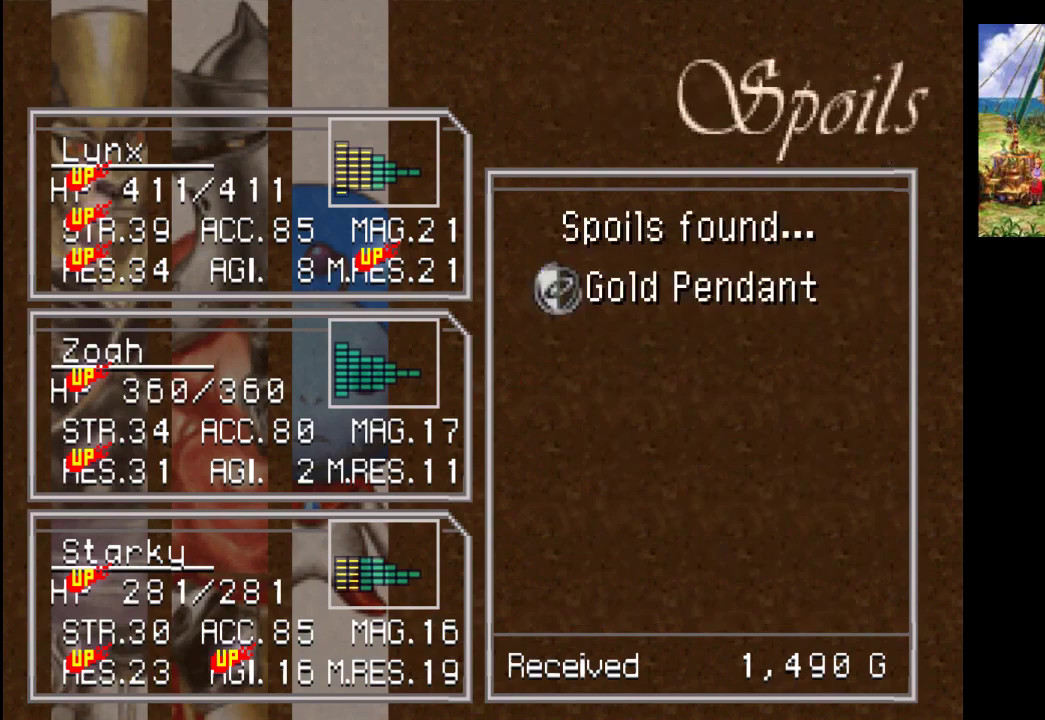
{"buttons": [], "left_stick": "center", "right_stick": "center", "events": [[67, "CROSS", "up"]]}